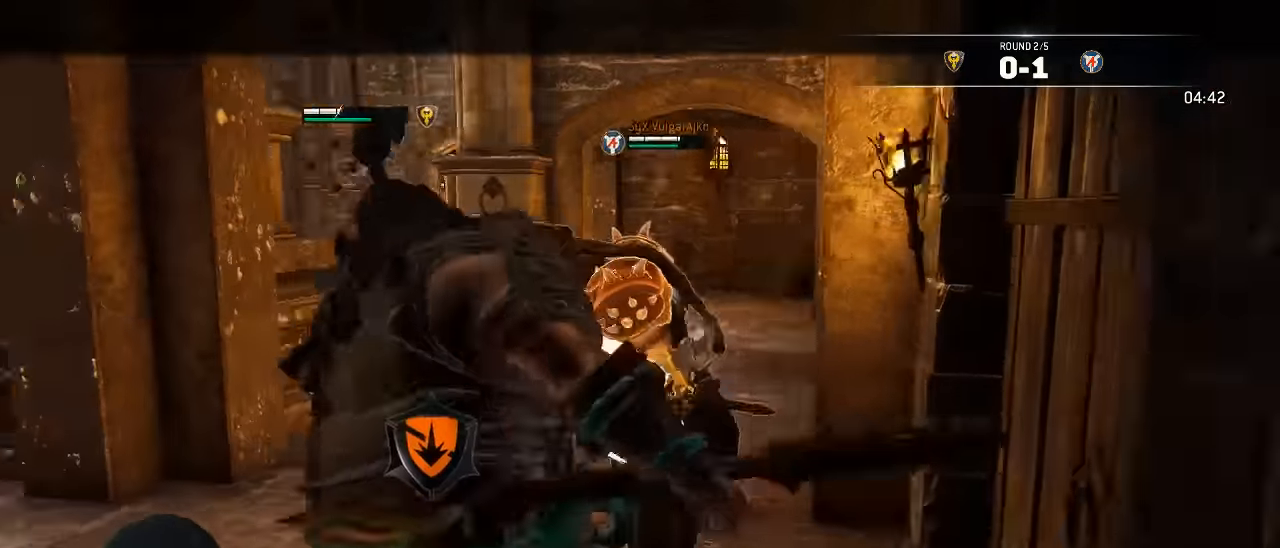
Gameplay with a controller (Xbox layout); each line is a JSON object with the inputs held at the frame after it. "events" lists button and stick changes between this image and that frame as [ms after this image, input, new state], when the widget could be followed in between. Not read: SELECT.
{"buttons": ["L2"], "left_stick": "left", "right_stick": "center", "events": []}
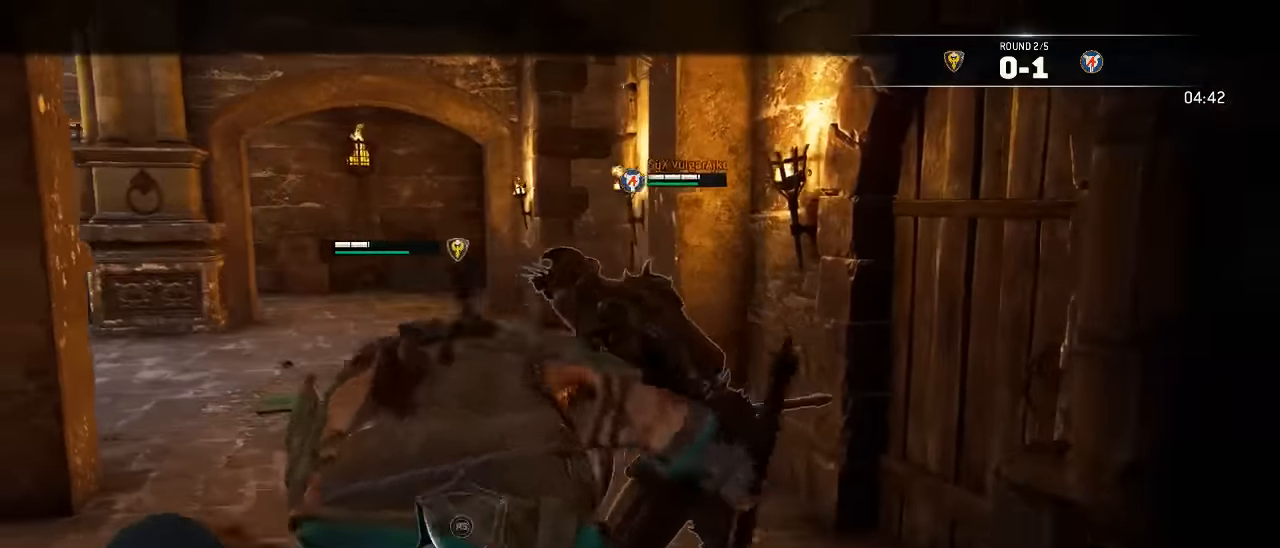
{"buttons": ["X", "L2"], "left_stick": "left", "right_stick": "center", "events": [[433, "right_stick", "up-right"], [450, "X", "down"], [500, "right_stick", "center"]]}
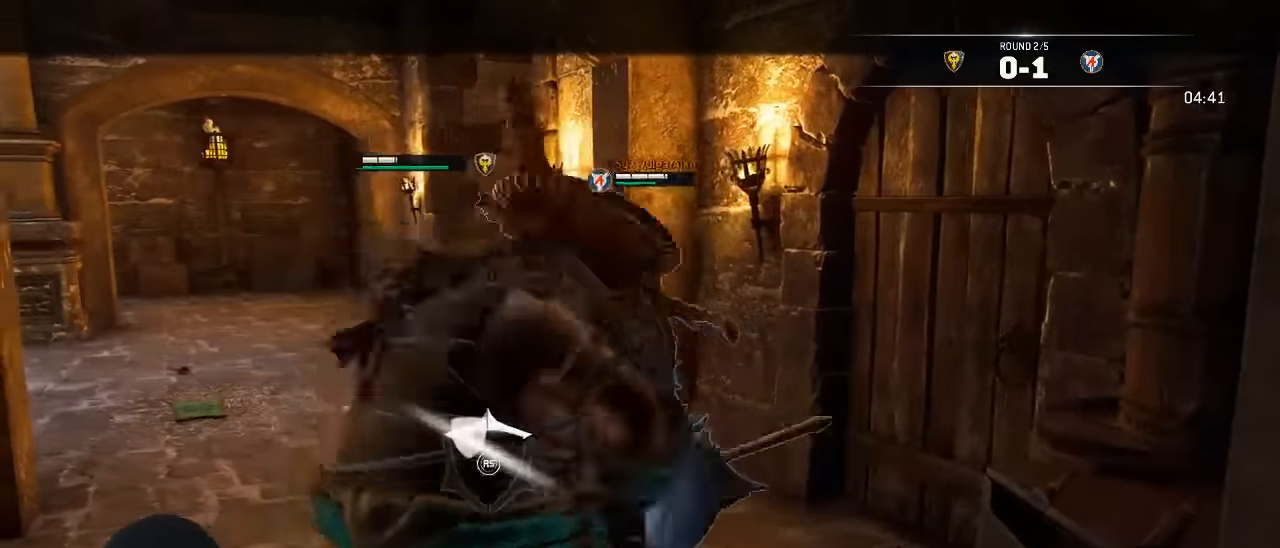
{"buttons": ["L2"], "left_stick": "up-left", "right_stick": "center", "events": [[33, "X", "up"], [83, "X", "down"], [183, "left_stick", "center"], [233, "X", "up"], [267, "X", "down"], [333, "X", "up"], [350, "left_stick", "up-left"]]}
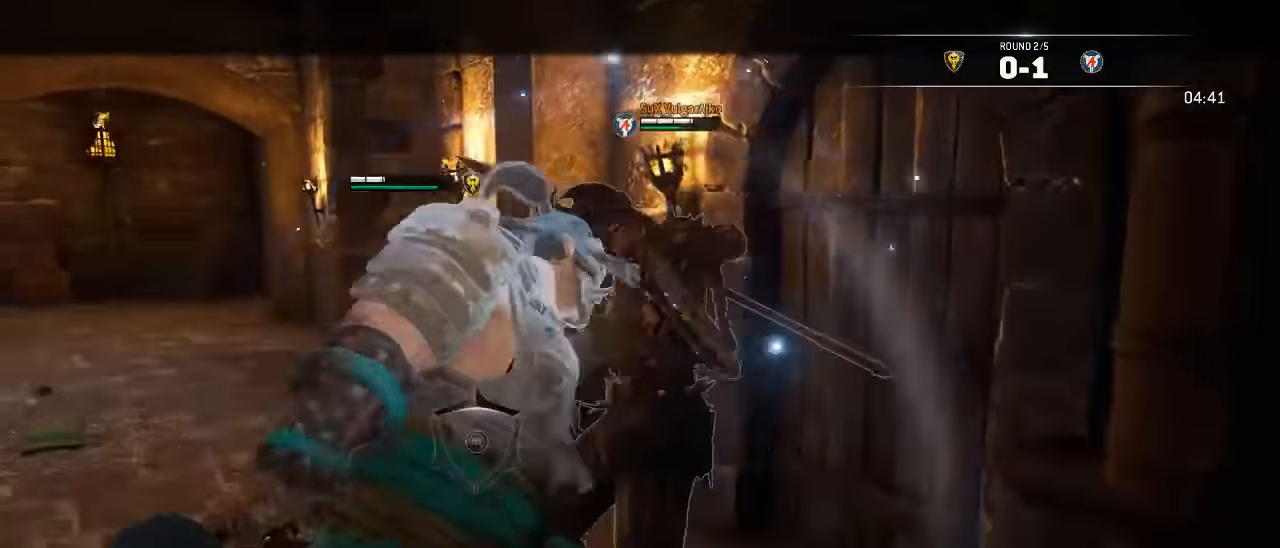
{"buttons": ["L2"], "left_stick": "up-left", "right_stick": "left", "events": [[467, "right_stick", "left"]]}
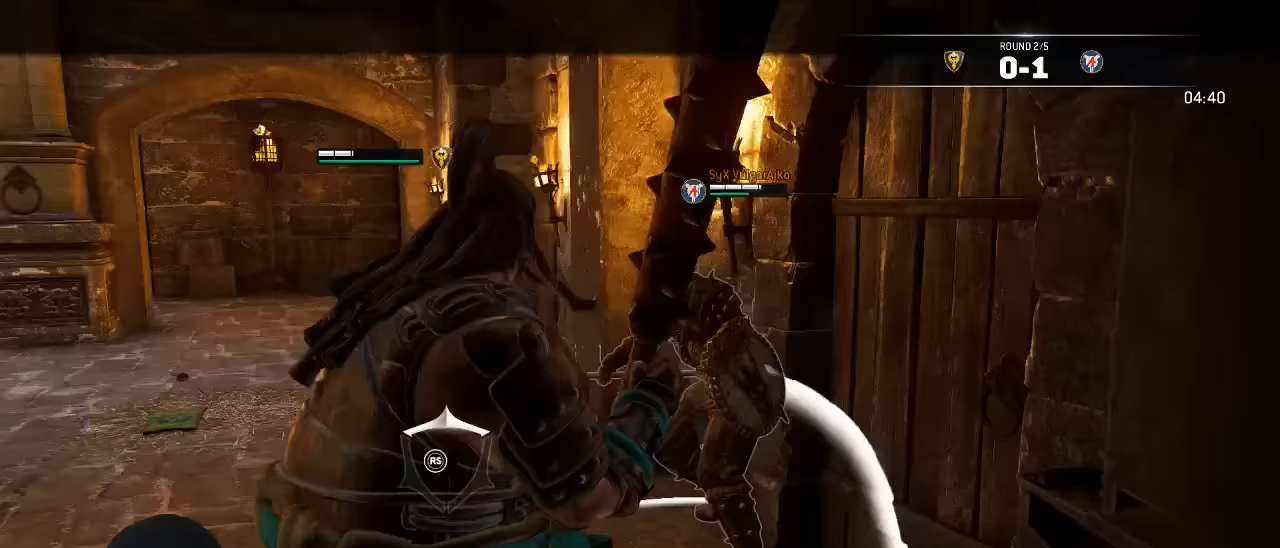
{"buttons": ["L2"], "left_stick": "up-left", "right_stick": "left", "events": []}
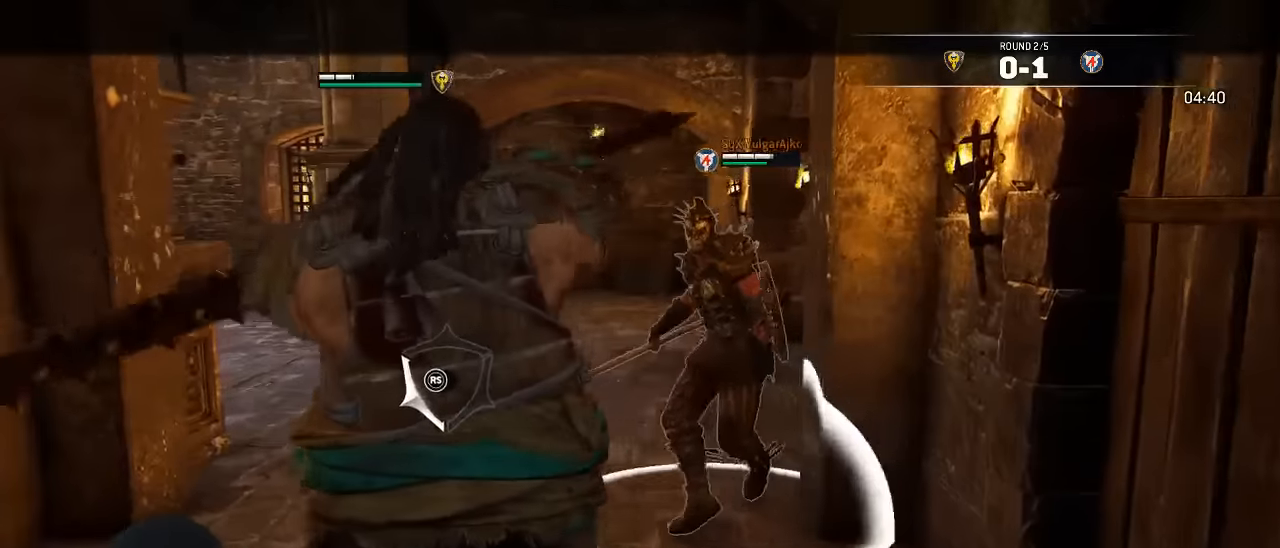
{"buttons": ["L2"], "left_stick": "down-left", "right_stick": "center", "events": [[33, "right_stick", "center"], [83, "left_stick", "left"], [200, "left_stick", "down-left"]]}
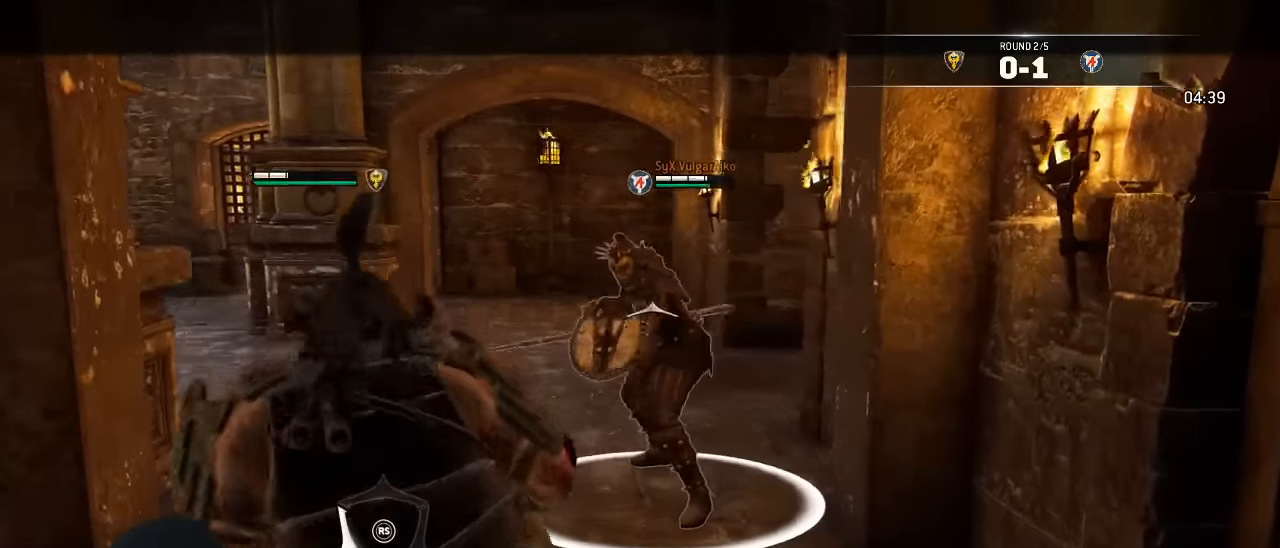
{"buttons": ["L2"], "left_stick": "left", "right_stick": "center", "events": [[467, "left_stick", "left"]]}
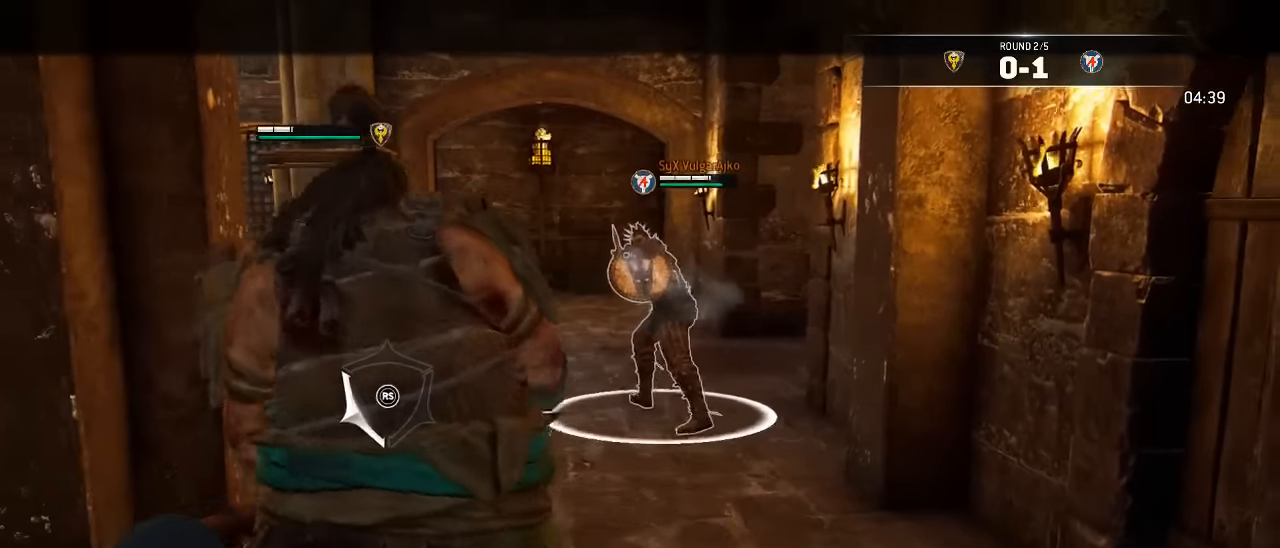
{"buttons": ["L3"], "left_stick": "left", "right_stick": "center", "events": [[183, "L2", "up"], [367, "L3", "down"]]}
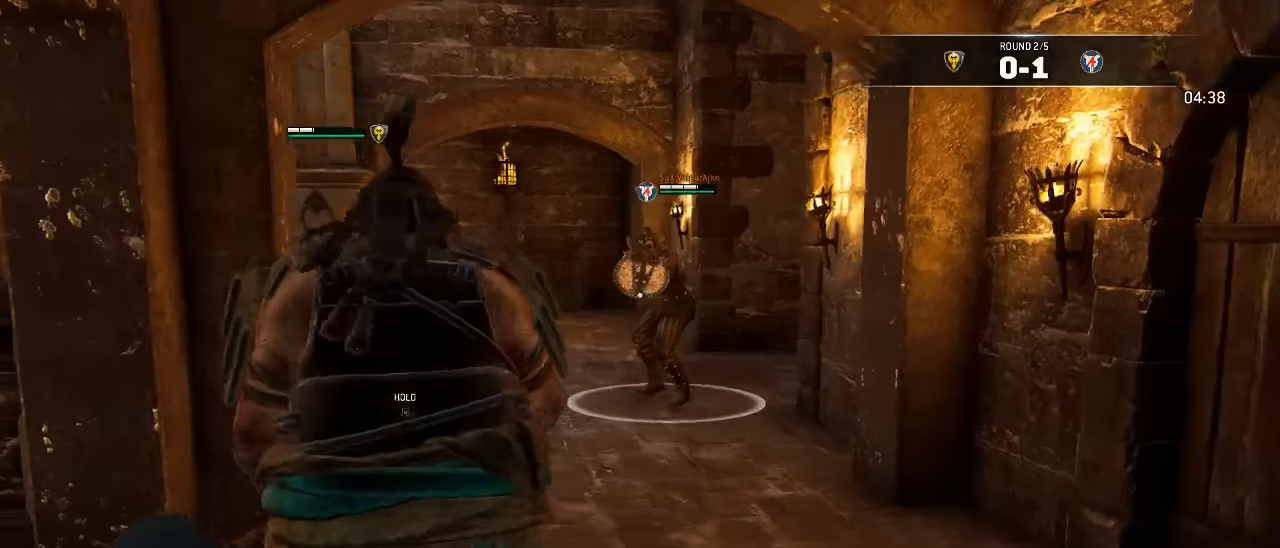
{"buttons": ["L3"], "left_stick": "right", "right_stick": "down-right", "events": [[233, "left_stick", "up"], [283, "left_stick", "up-right"], [483, "left_stick", "right"], [483, "right_stick", "down-right"]]}
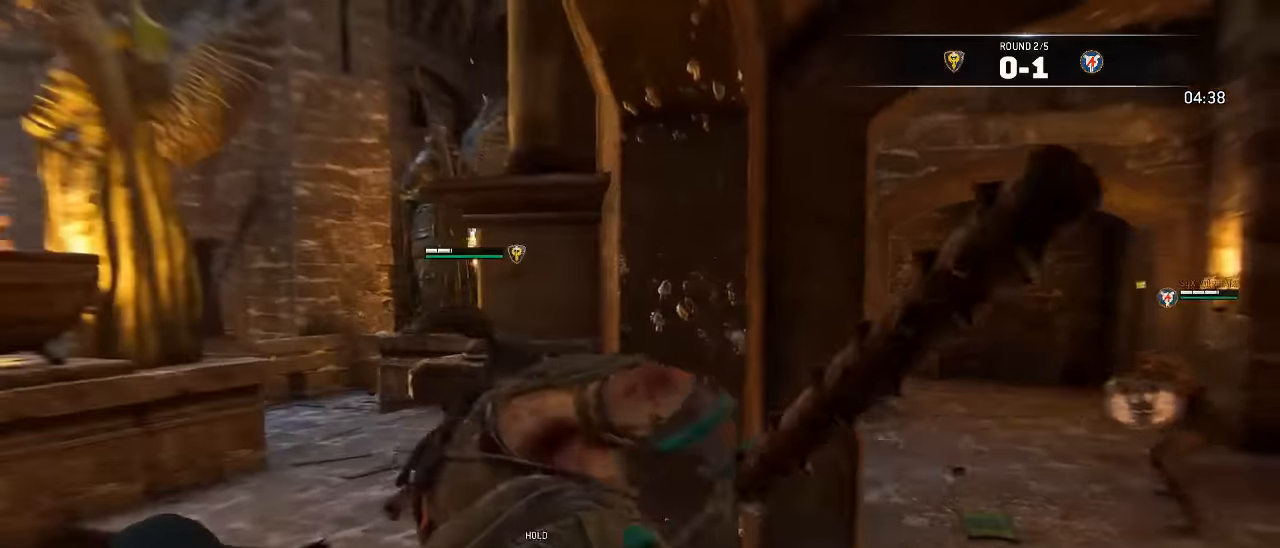
{"buttons": ["L3"], "left_stick": "down-right", "right_stick": "center", "events": [[233, "right_stick", "center"], [450, "left_stick", "down-right"]]}
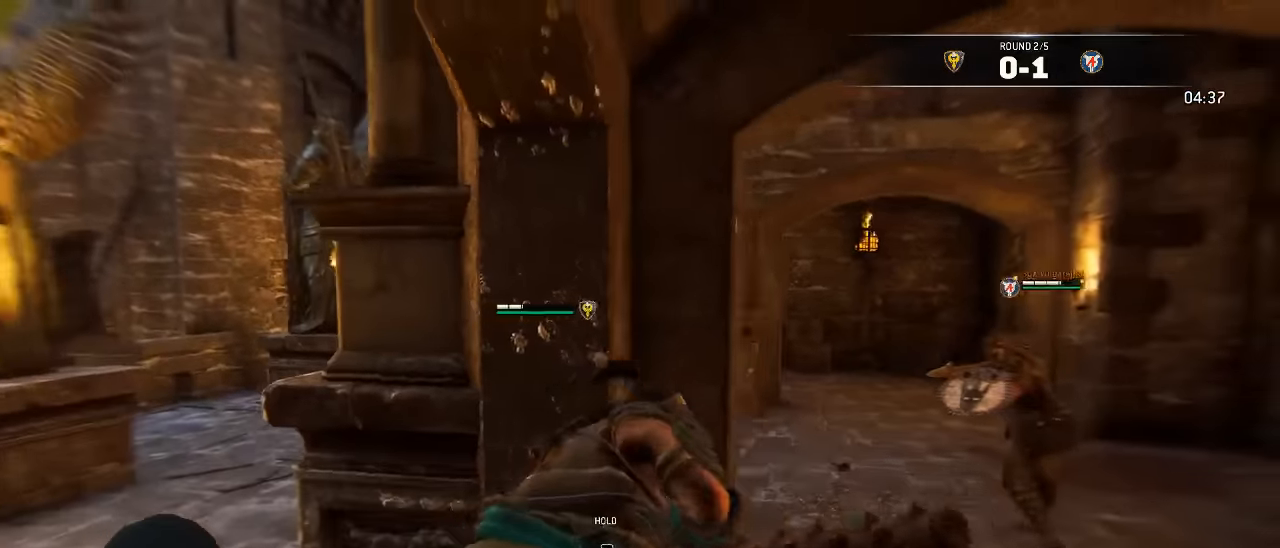
{"buttons": ["L2"], "left_stick": "down-left", "right_stick": "center", "events": [[33, "L2", "down"], [300, "L3", "up"], [333, "left_stick", "down-left"]]}
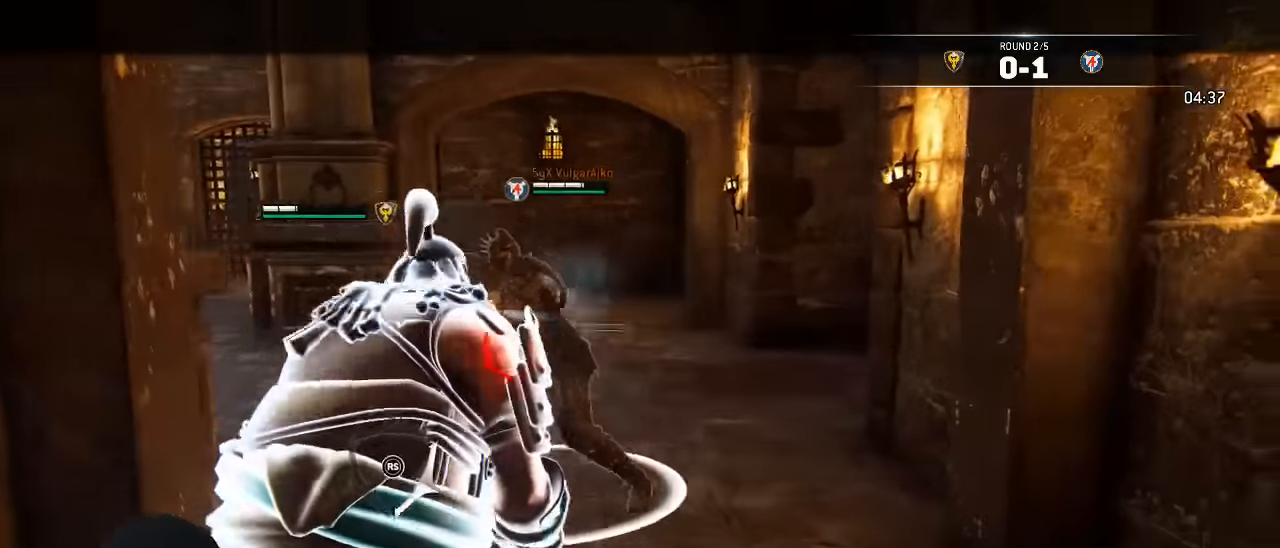
{"buttons": ["L2", "R3"], "left_stick": "right", "right_stick": "left"}
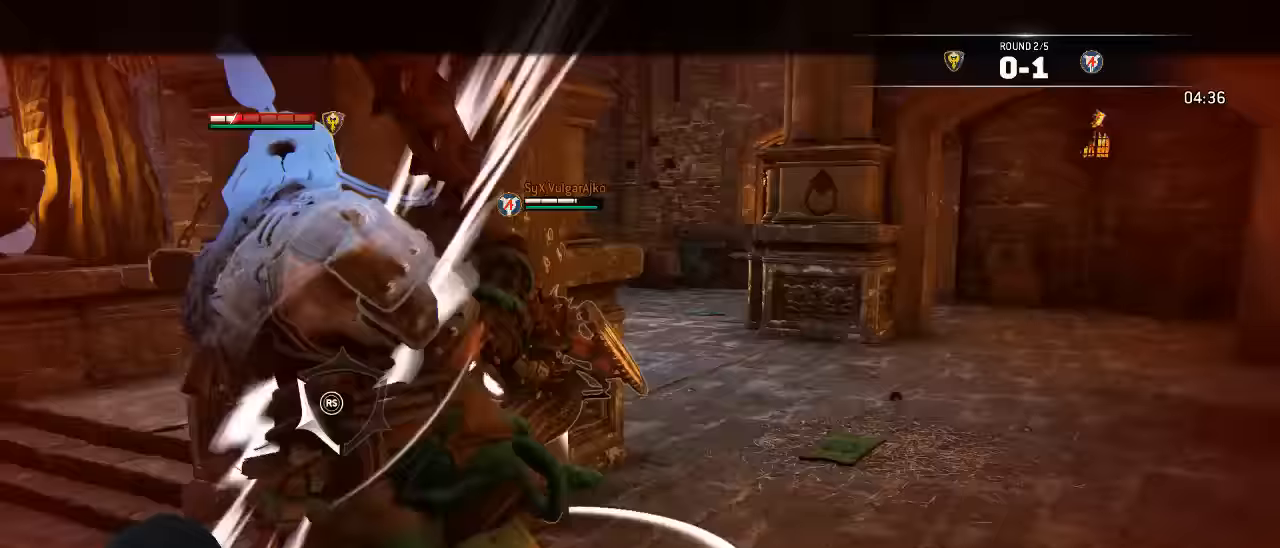
{"buttons": ["L2", "R3"], "left_stick": "right", "right_stick": "up-right", "events": [[333, "R3", "up"], [400, "right_stick", "up-right"], [467, "R3", "down"]]}
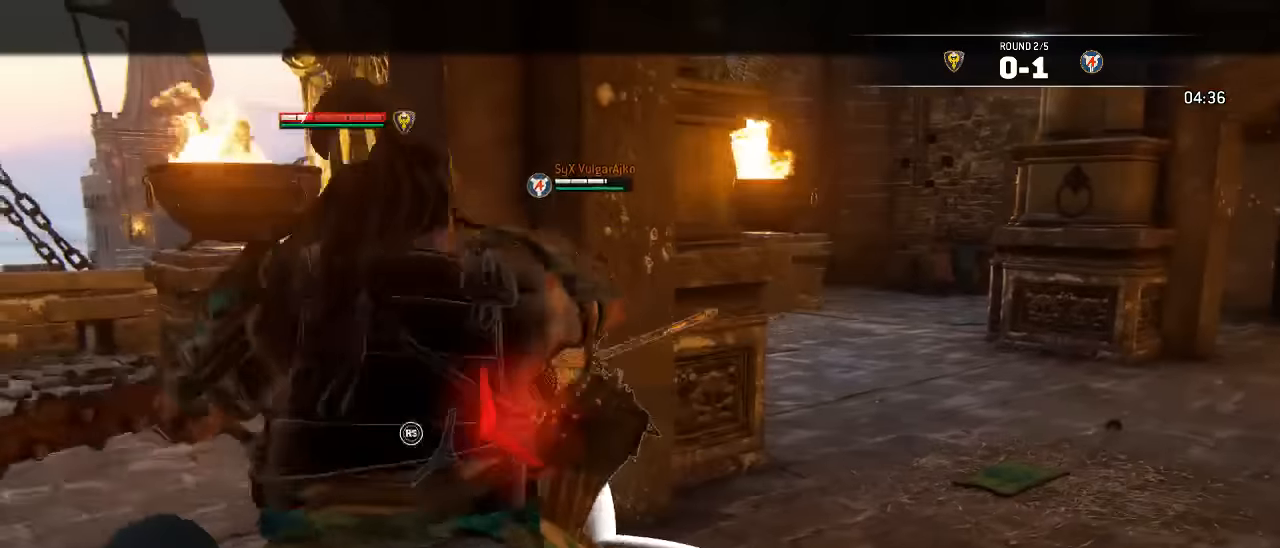
{"buttons": ["L2"], "left_stick": "right", "right_stick": "left", "events": [[33, "right_stick", "left"], [83, "R2", "down"], [283, "R2", "up"], [483, "R3", "up"]]}
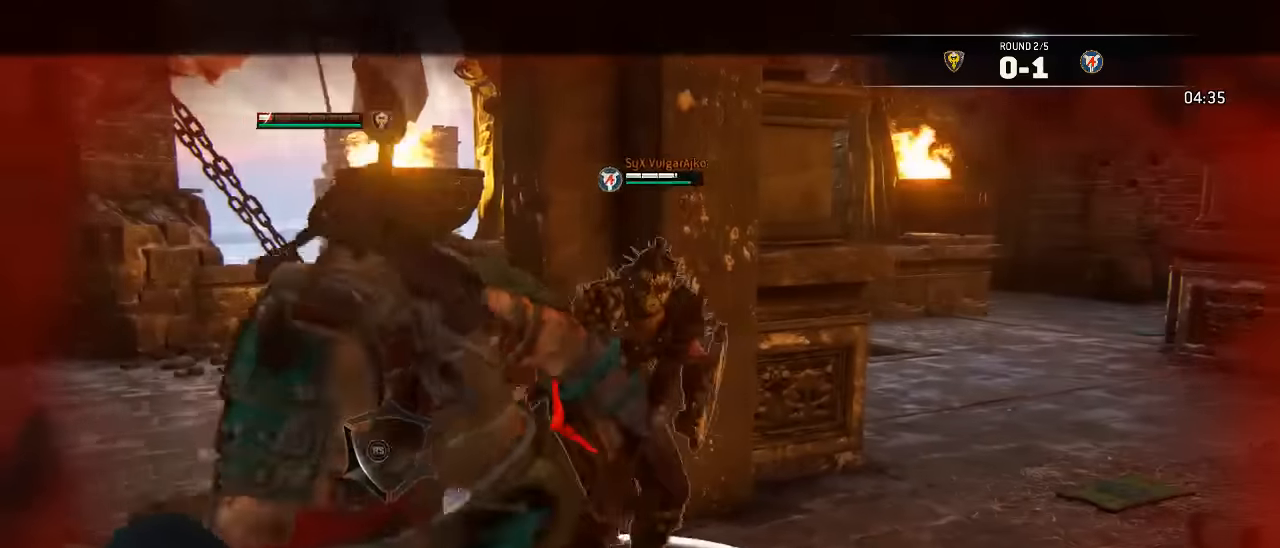
{"buttons": ["L2"], "left_stick": "left", "right_stick": "center", "events": [[67, "left_stick", "left"], [100, "right_stick", "center"], [200, "A", "down"], [333, "A", "up"]]}
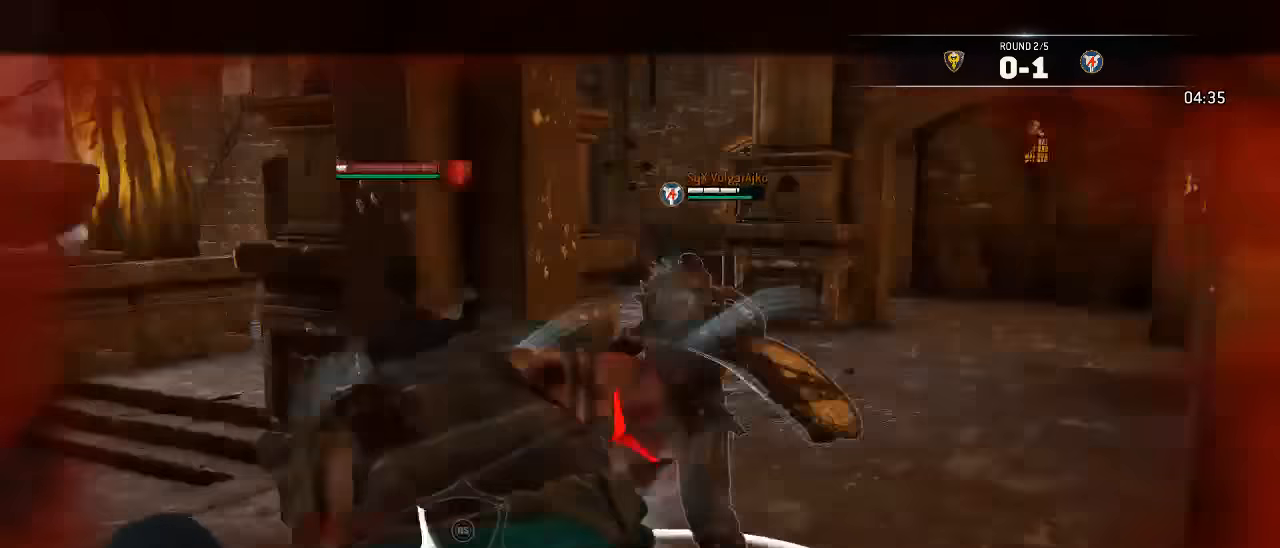
{"buttons": ["L2"], "left_stick": "up-left", "right_stick": "center", "events": [[350, "X", "down"], [367, "left_stick", "up-left"], [433, "X", "up"]]}
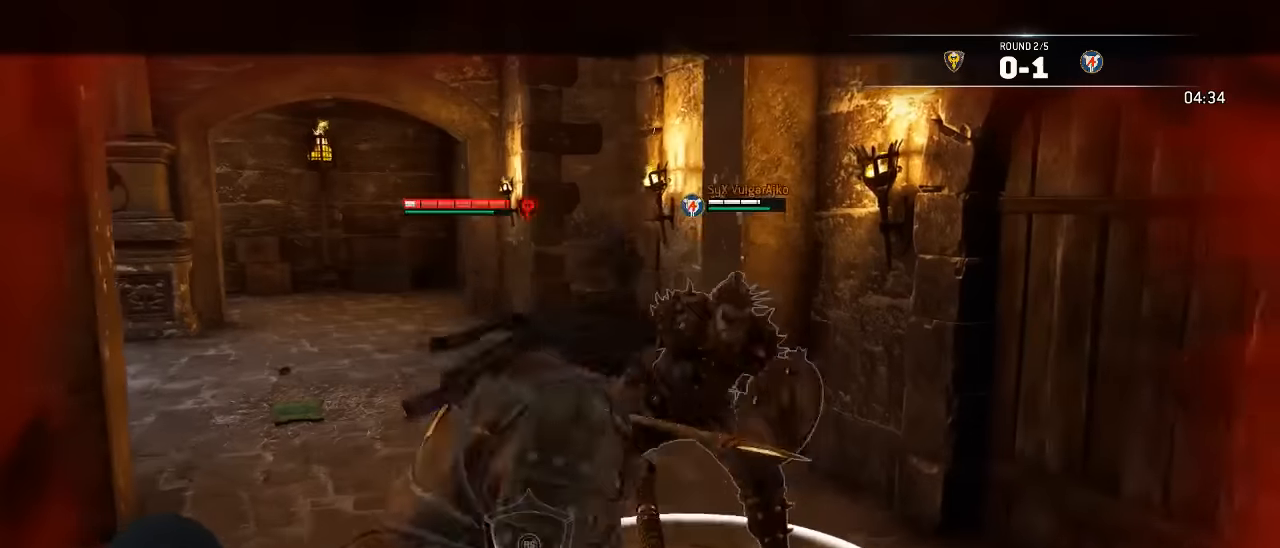
{"buttons": ["L2"], "left_stick": "right", "right_stick": "up-right", "events": [[67, "left_stick", "up"], [150, "right_stick", "up-right"], [300, "left_stick", "right"]]}
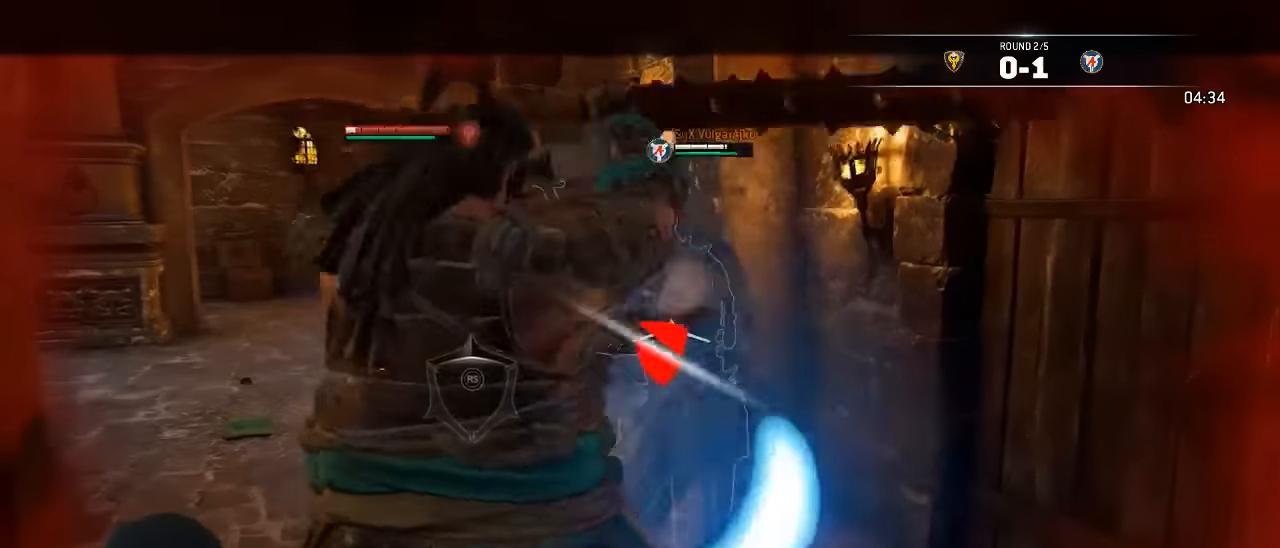
{"buttons": ["X", "L2"], "left_stick": "down-right", "right_stick": "center", "events": [[17, "right_stick", "center"], [83, "X", "down"], [350, "left_stick", "down-right"]]}
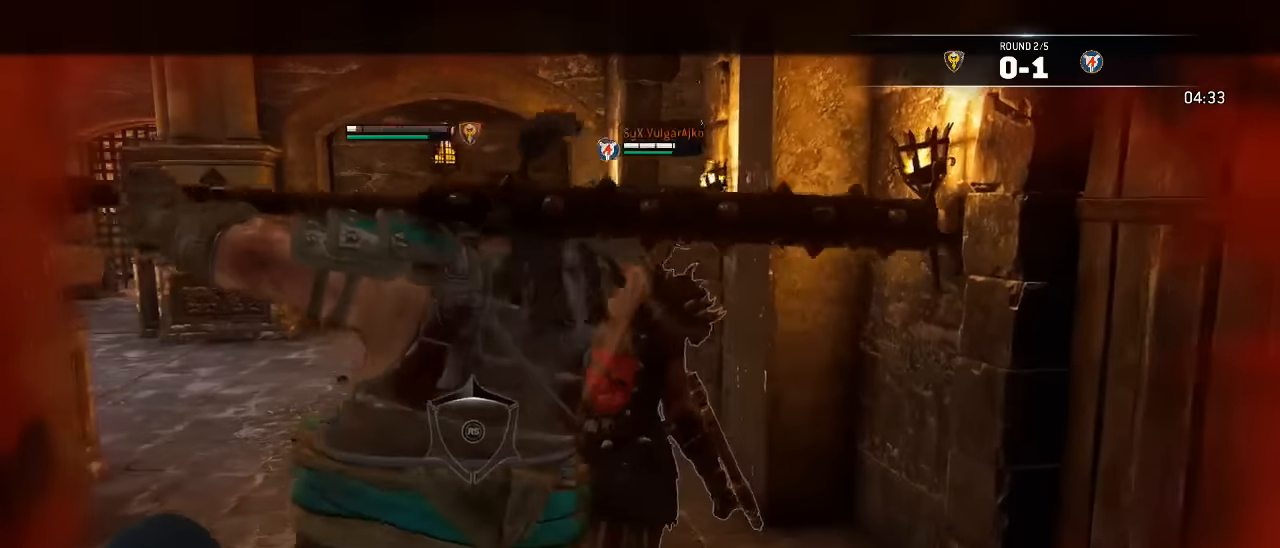
{"buttons": ["L2"], "left_stick": "center", "right_stick": "center", "events": [[133, "X", "up"], [200, "left_stick", "center"]]}
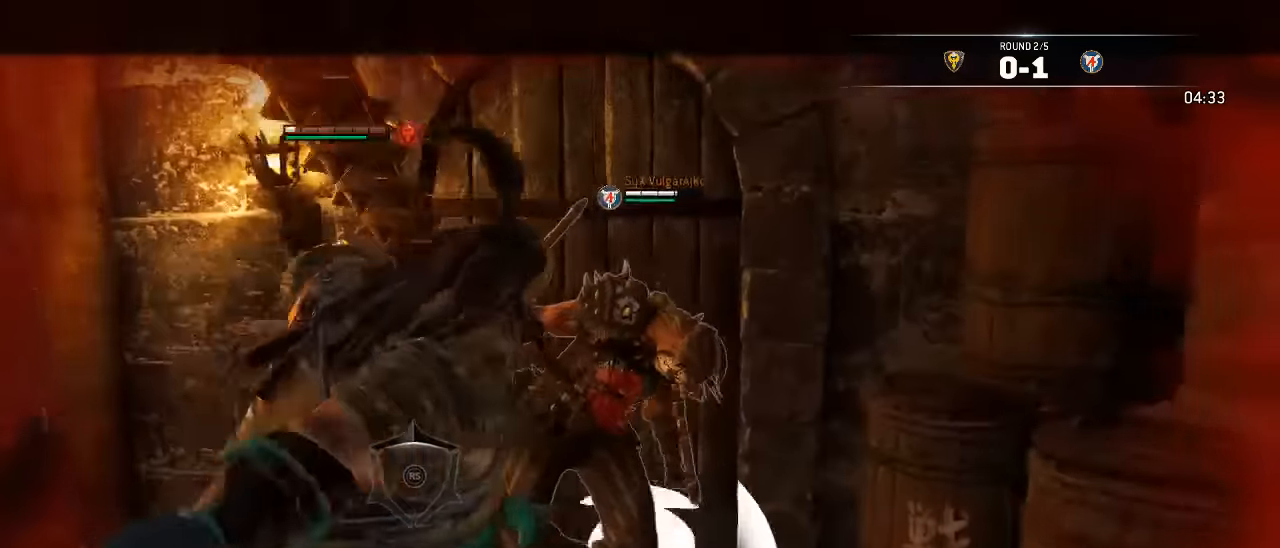
{"buttons": ["X", "L2"], "left_stick": "down", "right_stick": "center", "events": [[367, "left_stick", "down"], [383, "X", "down"]]}
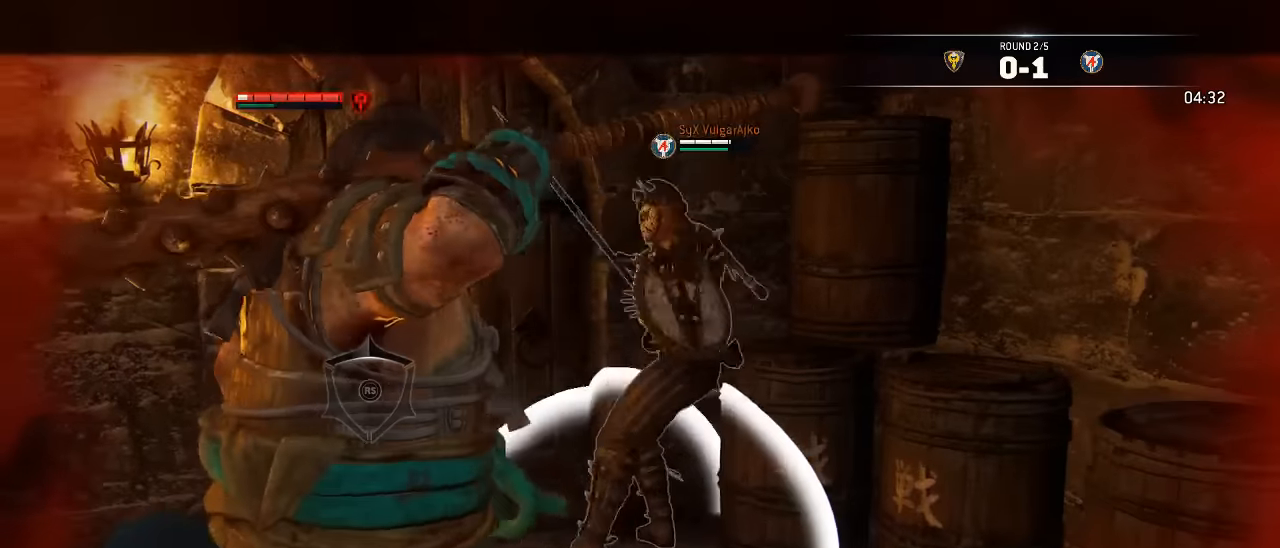
{"buttons": ["X", "L2"], "left_stick": "down", "right_stick": "center", "events": []}
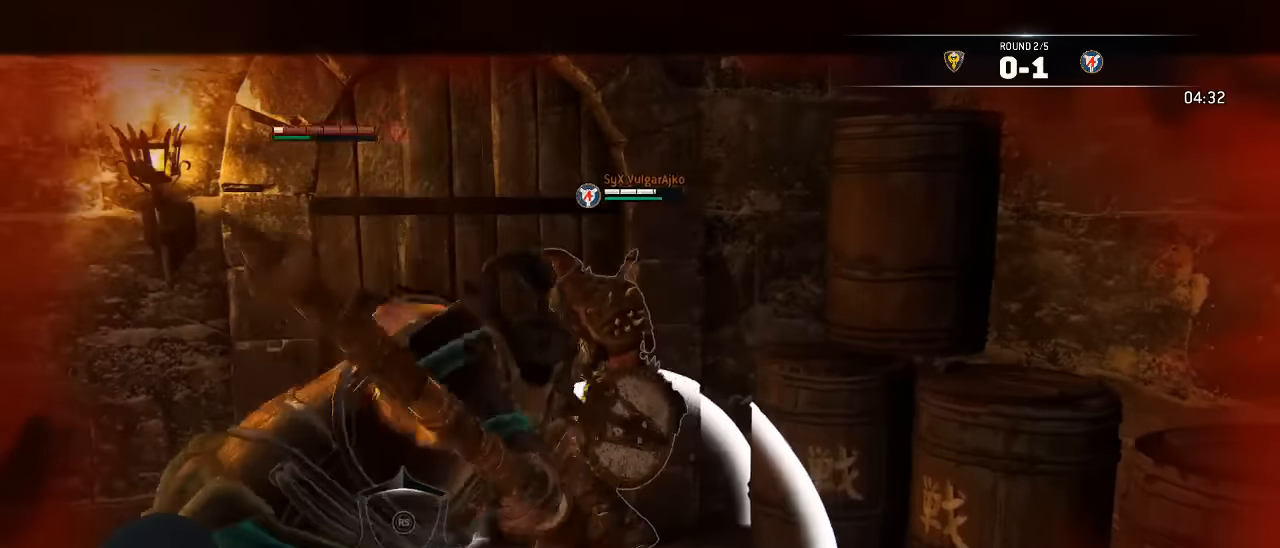
{"buttons": ["X", "L2"], "left_stick": "down", "right_stick": "center", "events": []}
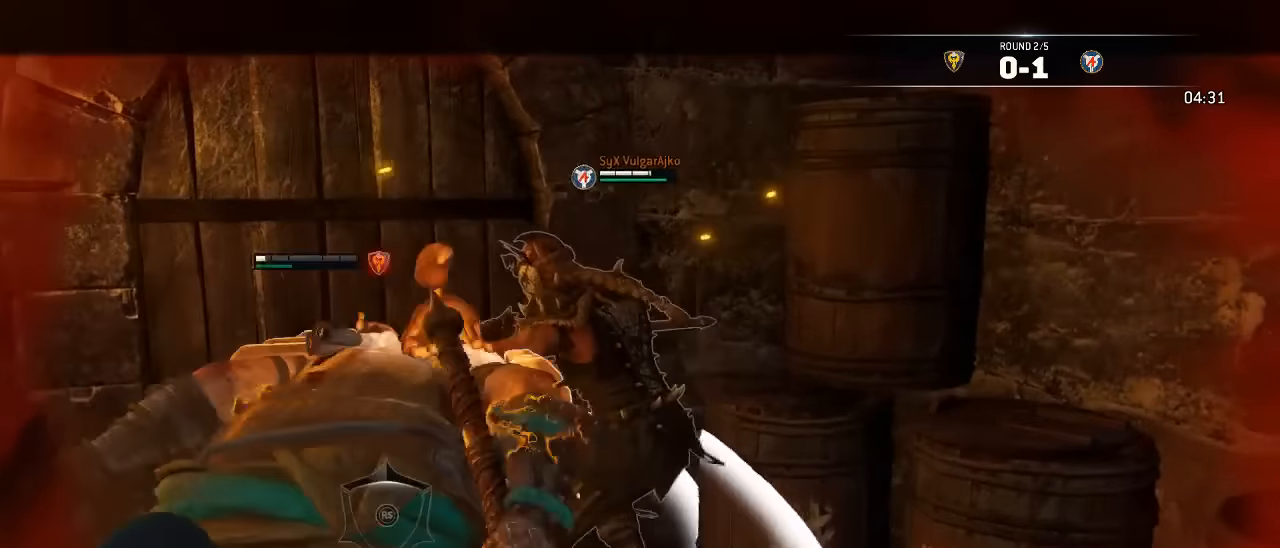
{"buttons": ["X", "L2"], "left_stick": "down", "right_stick": "center", "events": []}
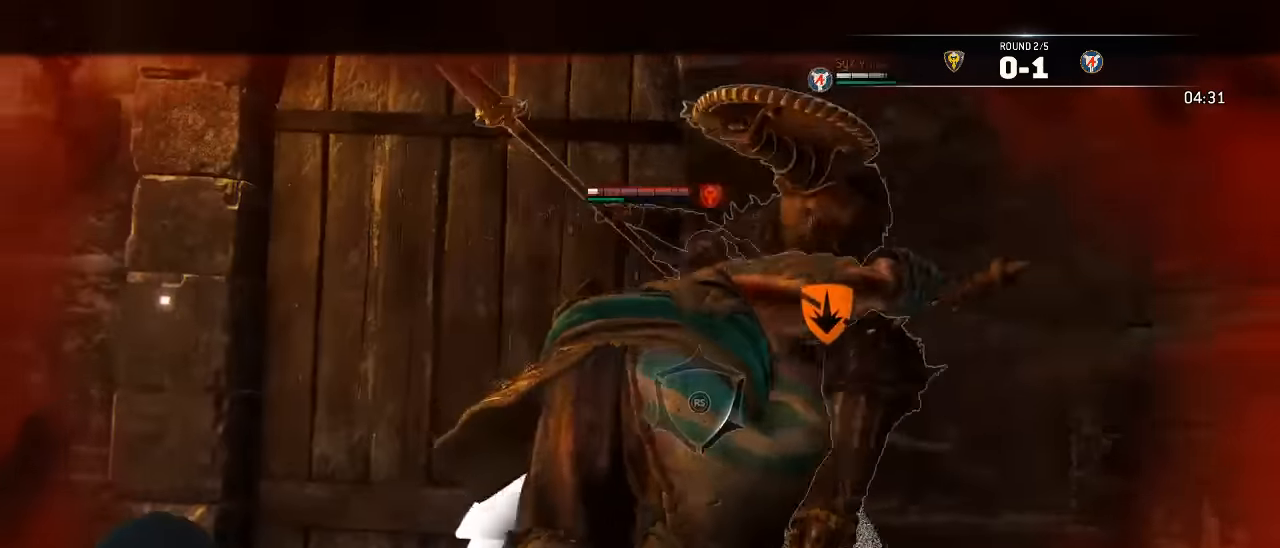
{"buttons": ["X", "L2"], "left_stick": "down", "right_stick": "center"}
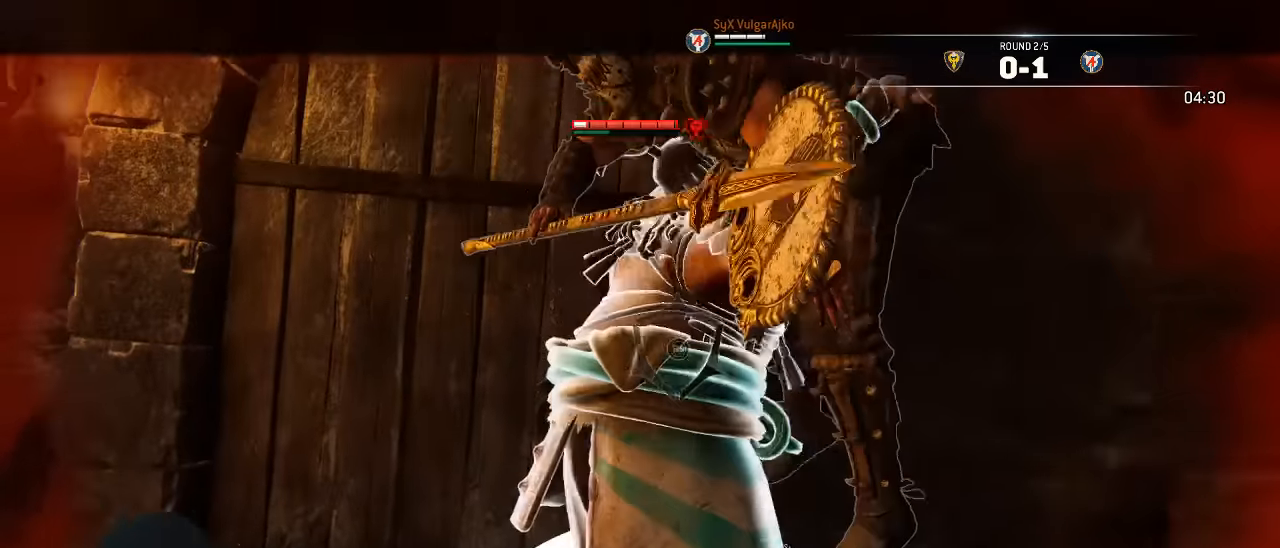
{"buttons": ["X", "L2"], "left_stick": "down", "right_stick": "center", "events": []}
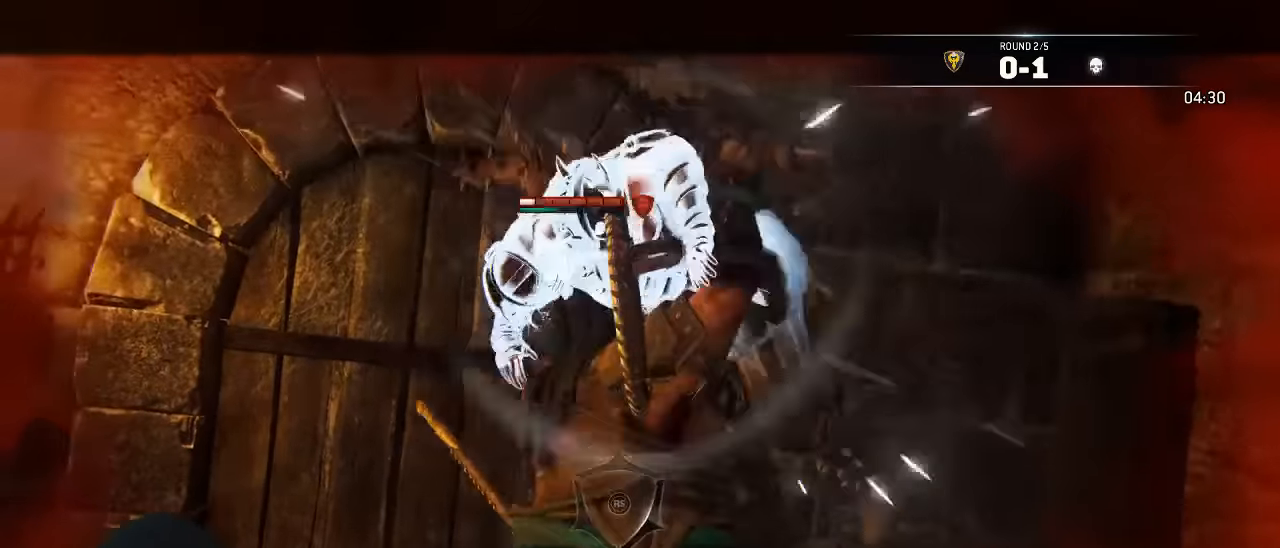
{"buttons": ["L2"], "left_stick": "center", "right_stick": "center", "events": [[233, "left_stick", "center"], [333, "X", "up"]]}
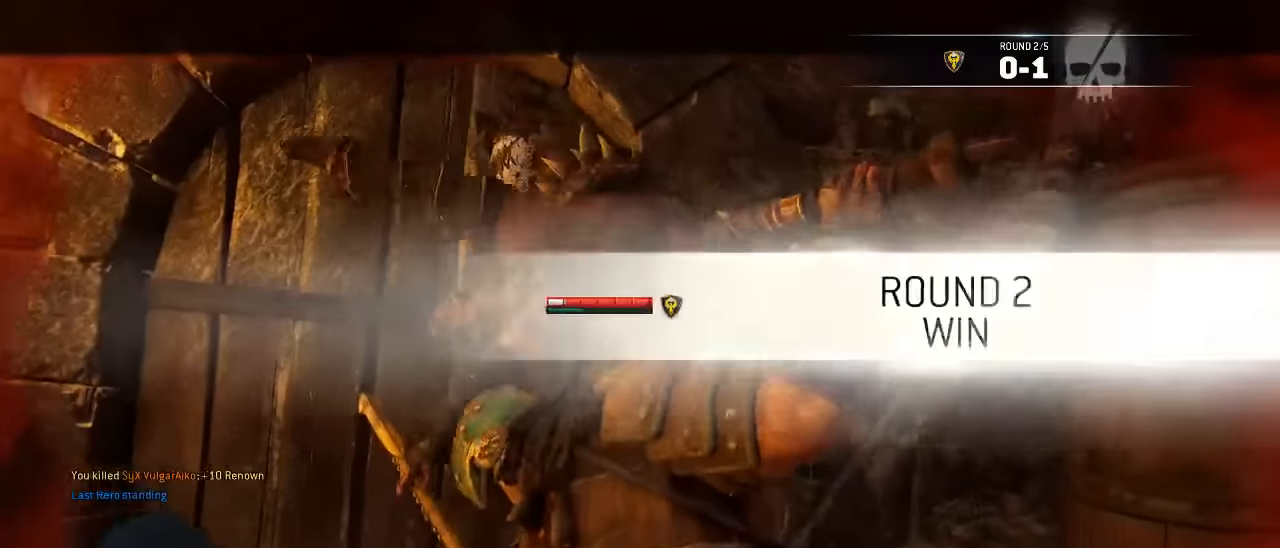
{"buttons": [], "left_stick": "center", "right_stick": "center", "events": [[233, "L2", "up"]]}